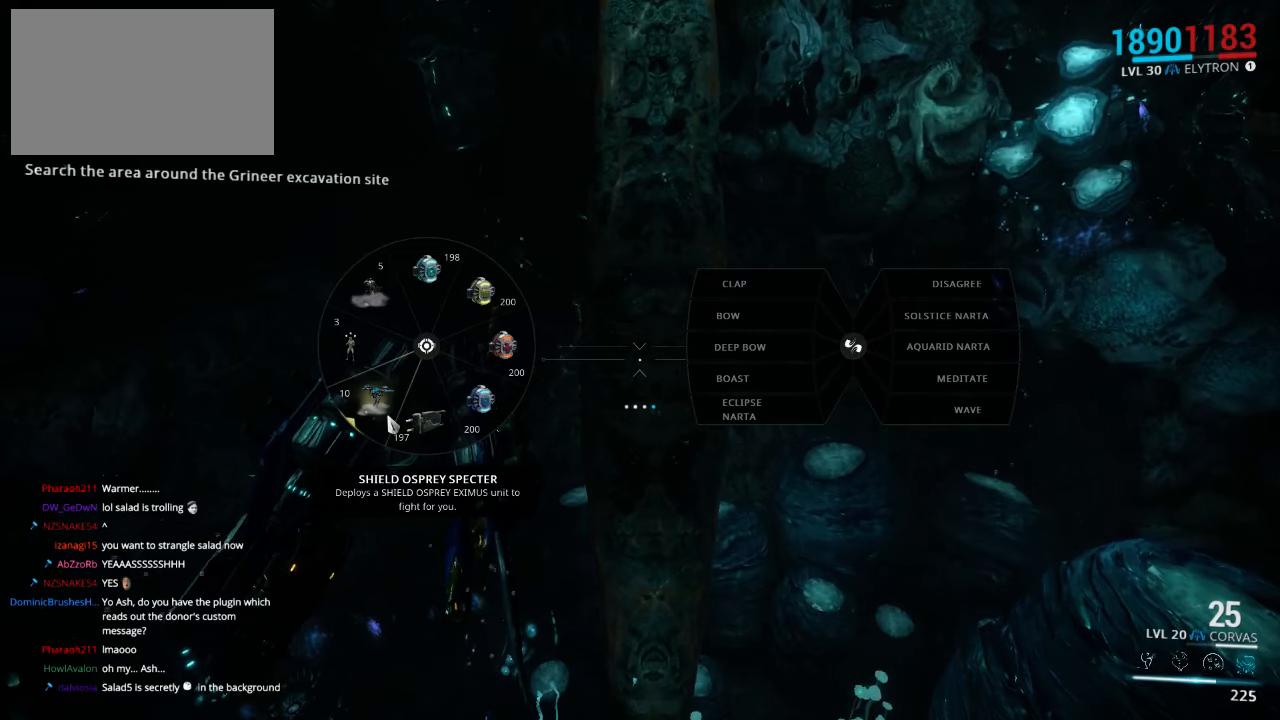
Gameplay with keyboard and mouse; each line is a JSON object with the keys and mouse buttons held at the frame after it. "events" lists presses ("down") and releases ("up") of "1", "2", "3", "4", "5", "a", "alt", "c", "ctrl", "d", "e", "f", "q", "r", "s", "shift", "space", "tab", "v", "w", "x", "z", "mouse_left", "mouse_middle", "mouse_right", "mouse_wheel_up" and "mouse_wheel_down" between this image and that frame as [ms after this image, input, new state], when the widget could be followed in between. "mouse_left", "mouse_middle", "mouse_right", "mouse_wheel_up", "mouse_wheel_down" = the "left", "middle", "right", "wheel_up", "wheel_down" buttons of the "mouse" list. No other keys are recorded. Not read: mouse_move.
{"keys": ["q"], "mouse": [], "events": []}
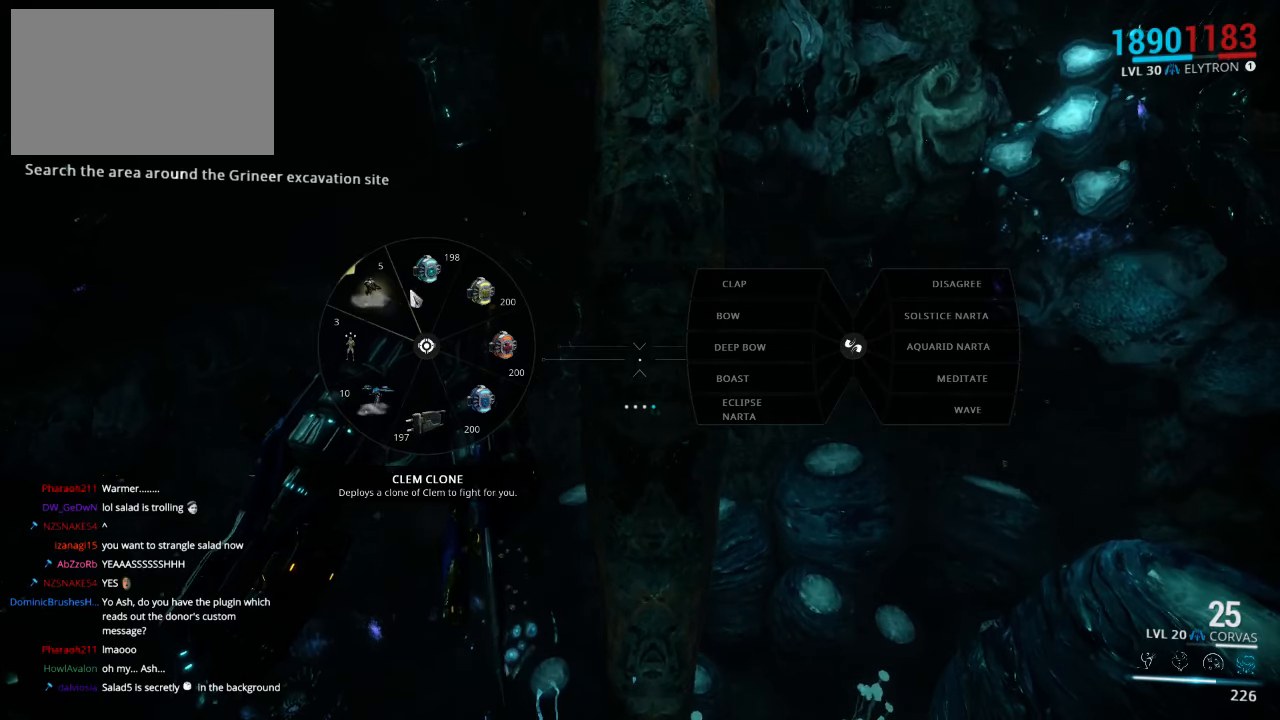
{"keys": [], "mouse": [], "events": [[483, "q", "up"]]}
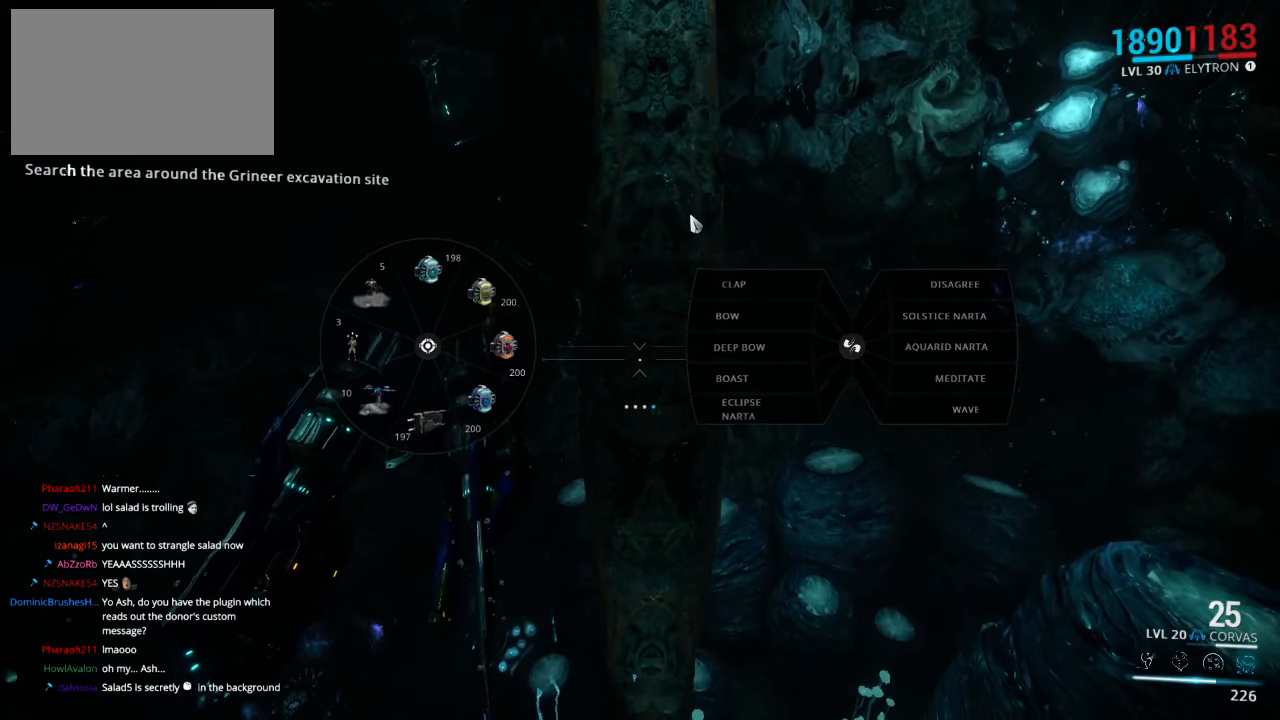
{"keys": ["a"], "mouse": [], "events": [[450, "a", "down"]]}
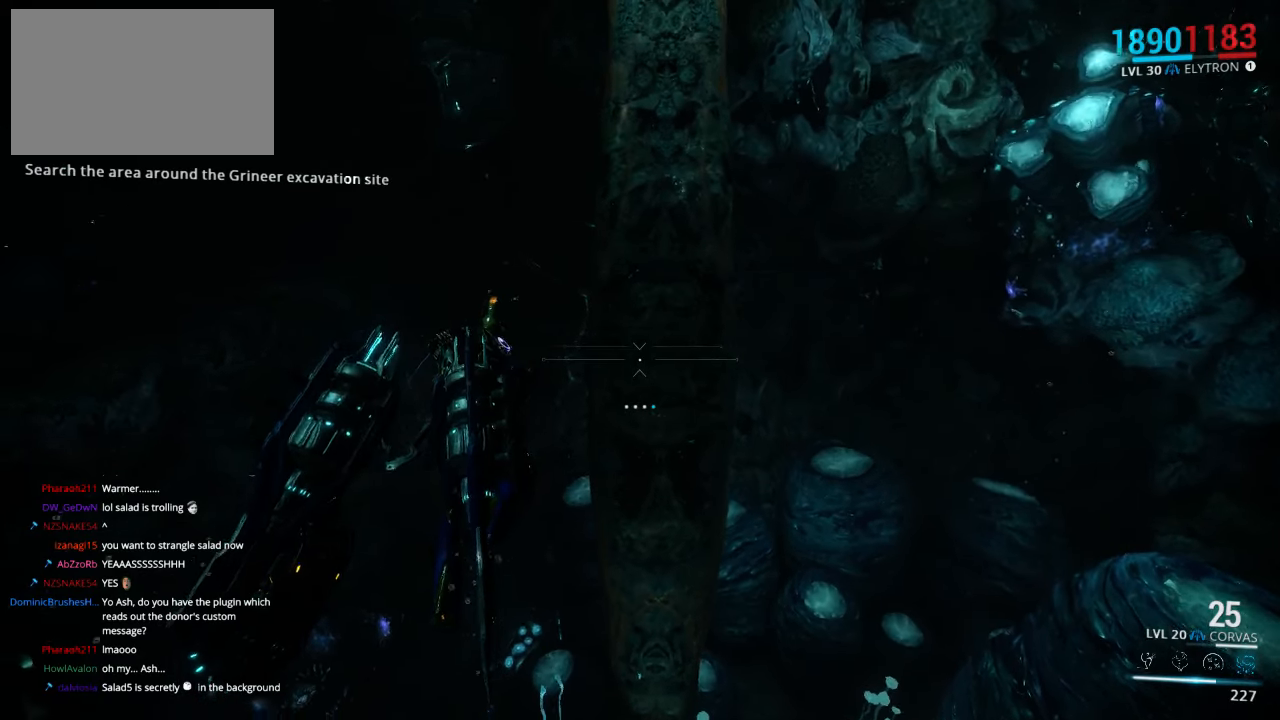
{"keys": ["a", "shift", "w"], "mouse": [], "events": [[83, "w", "down"], [350, "shift", "down"]]}
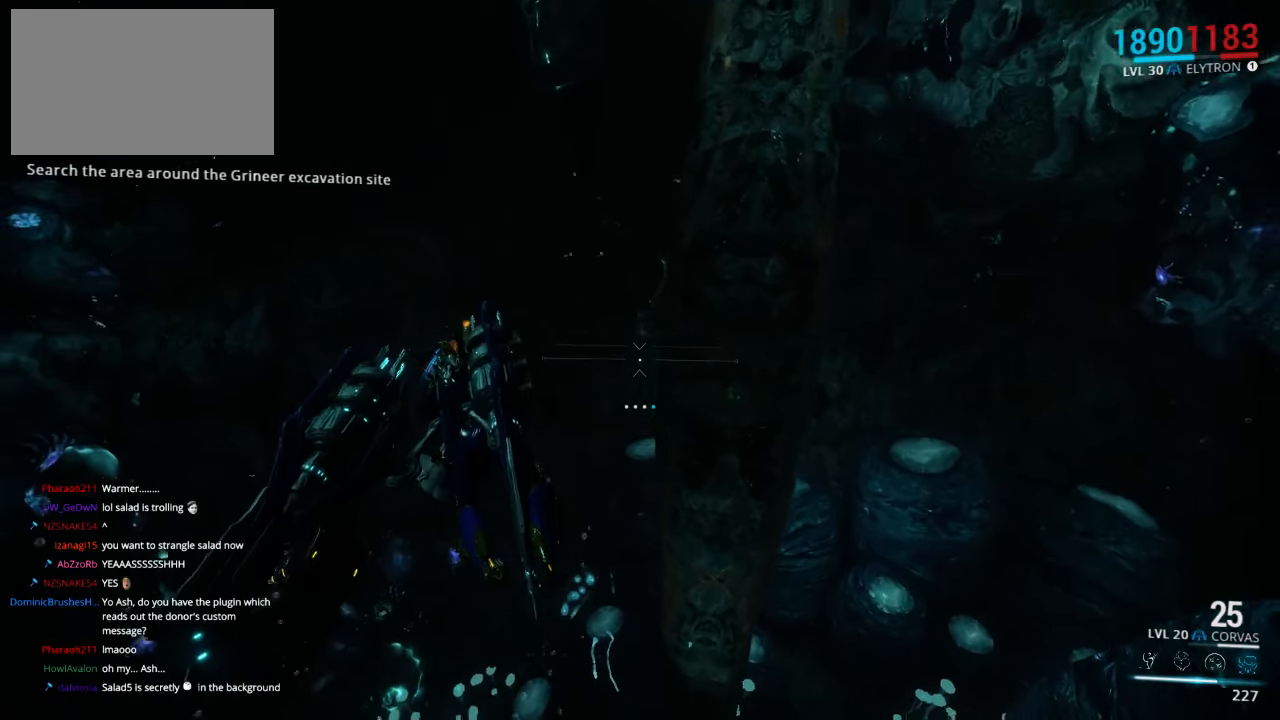
{"keys": ["a", "shift", "w"], "mouse": [], "events": []}
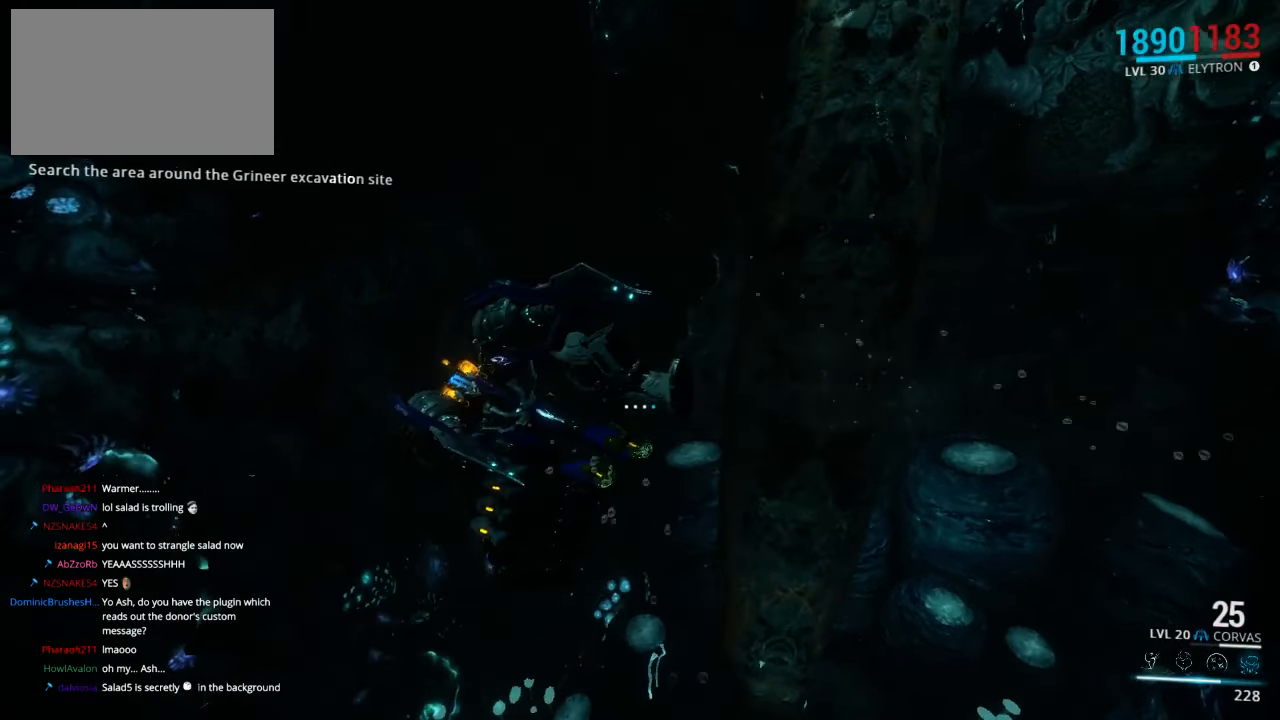
{"keys": ["a", "shift", "w"], "mouse": [], "events": []}
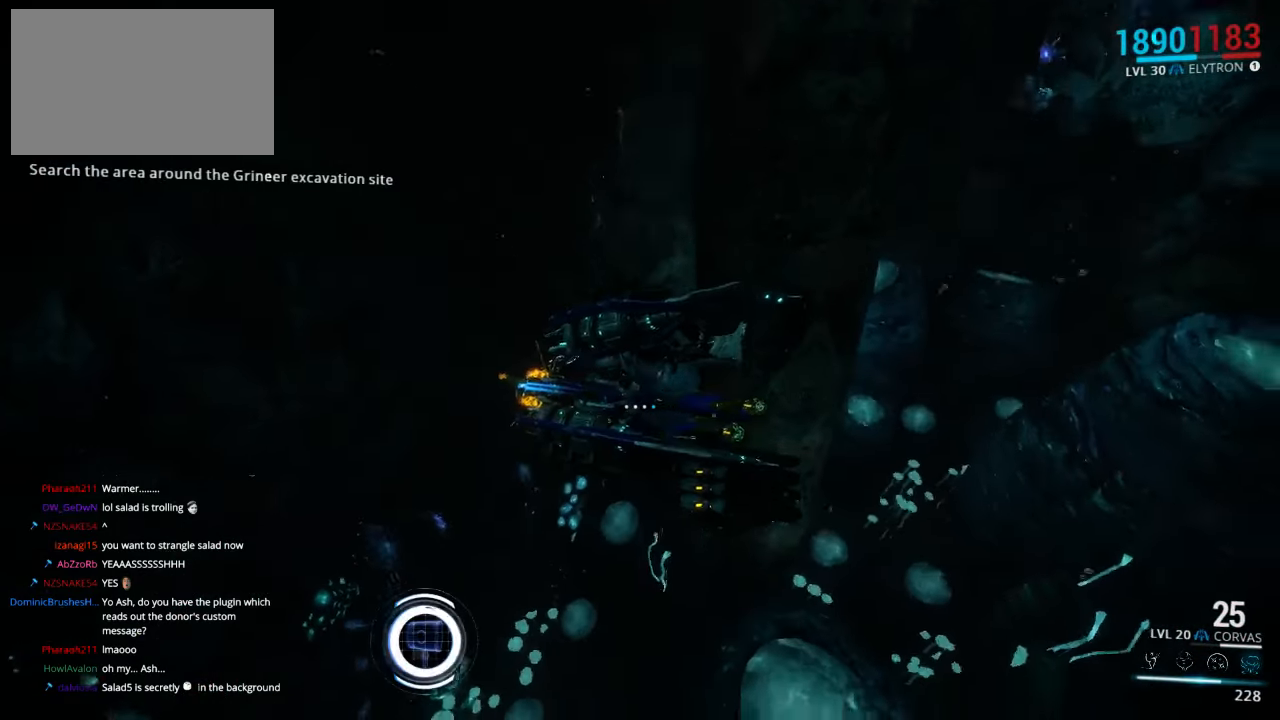
{"keys": ["a", "shift", "w"], "mouse": [], "events": []}
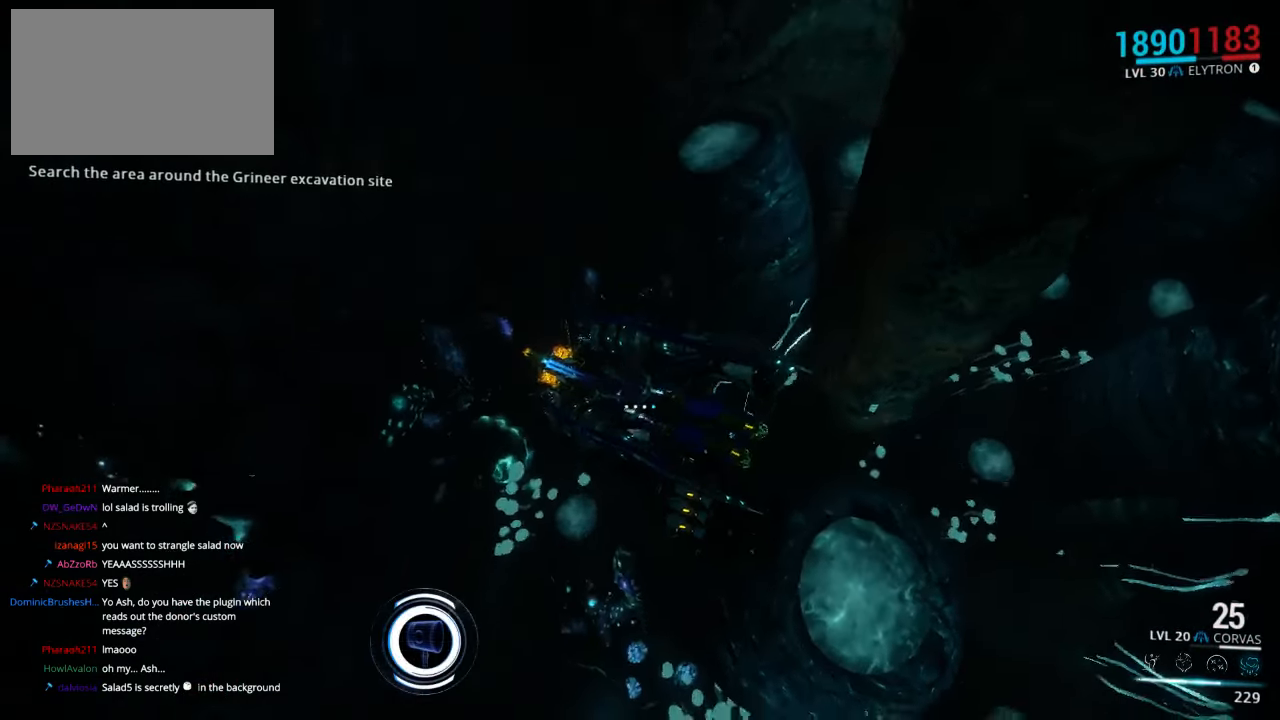
{"keys": ["shift", "w"], "mouse": [], "events": [[33, "a", "up"]]}
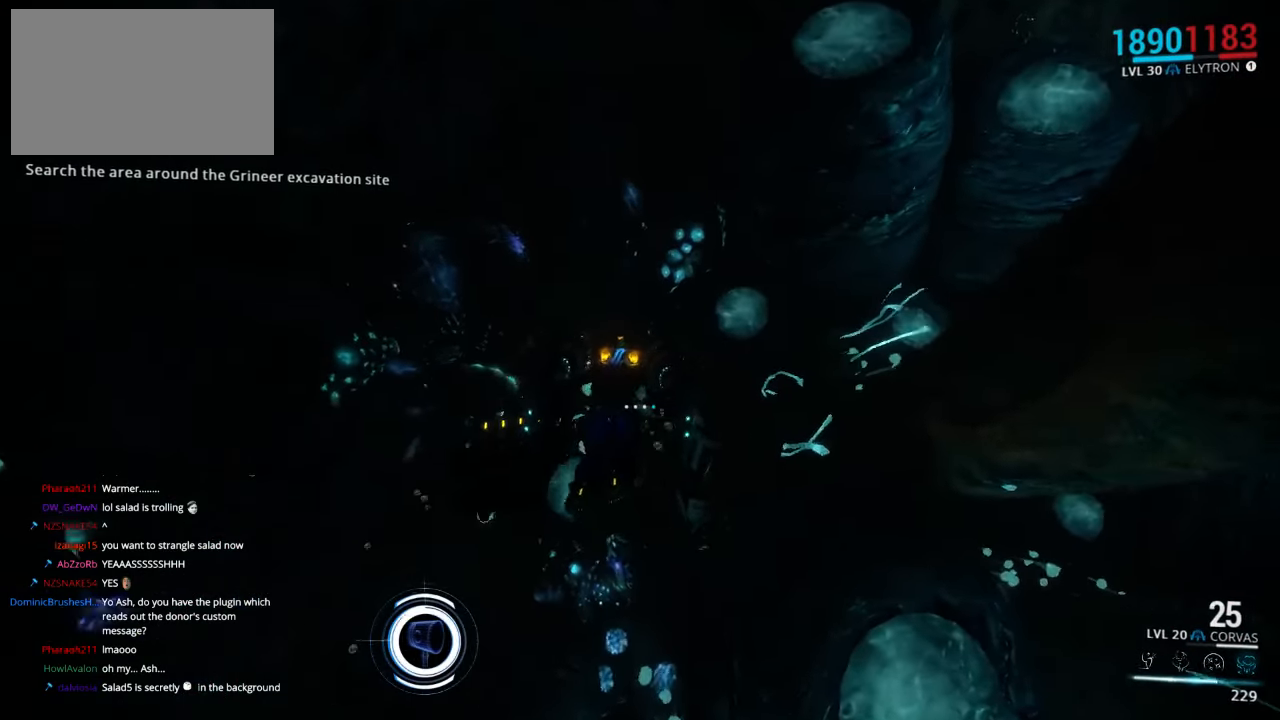
{"keys": [], "mouse": [], "events": [[67, "shift", "up"], [100, "w", "up"]]}
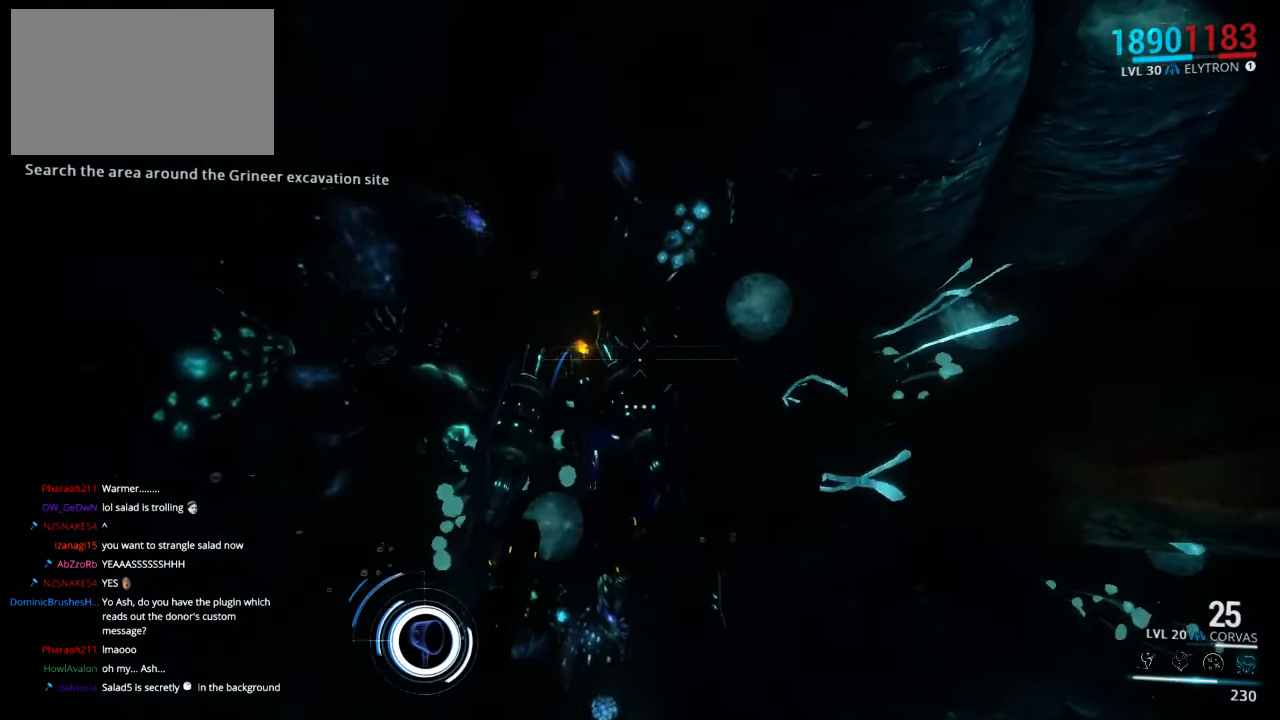
{"keys": ["w"], "mouse": [], "events": [[467, "w", "down"]]}
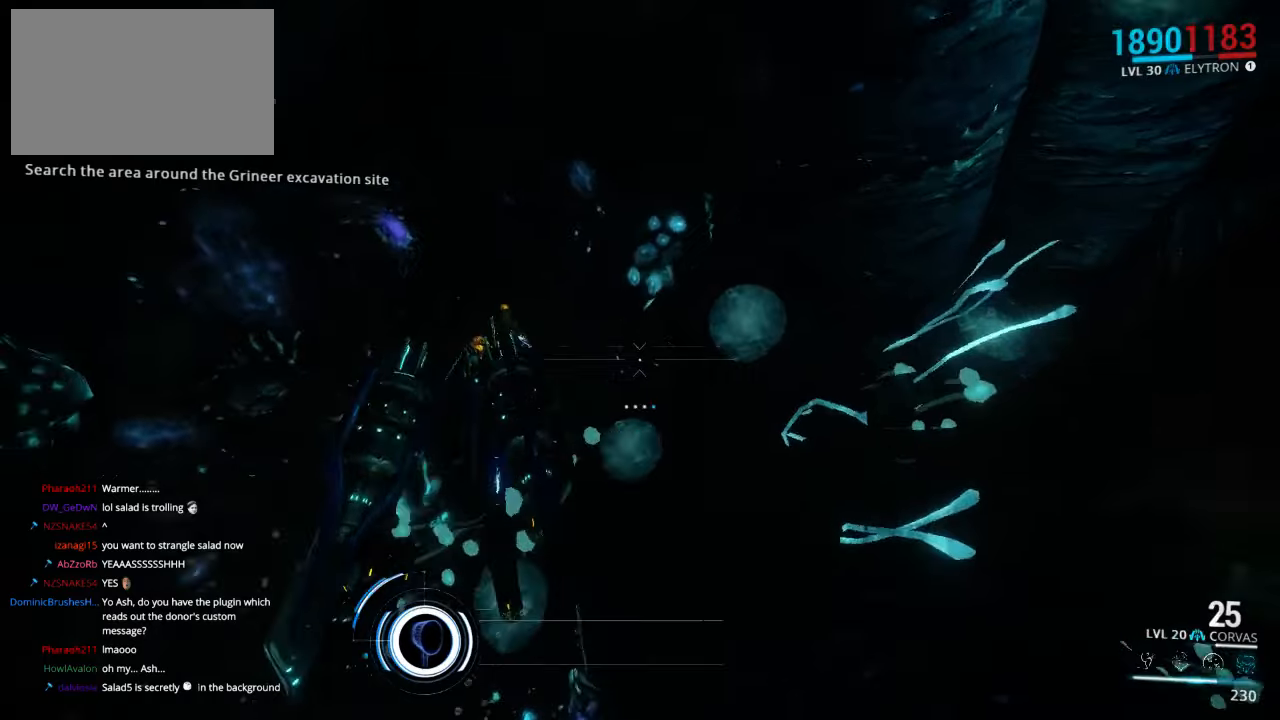
{"keys": ["a", "w"], "mouse": [], "events": [[250, "a", "down"]]}
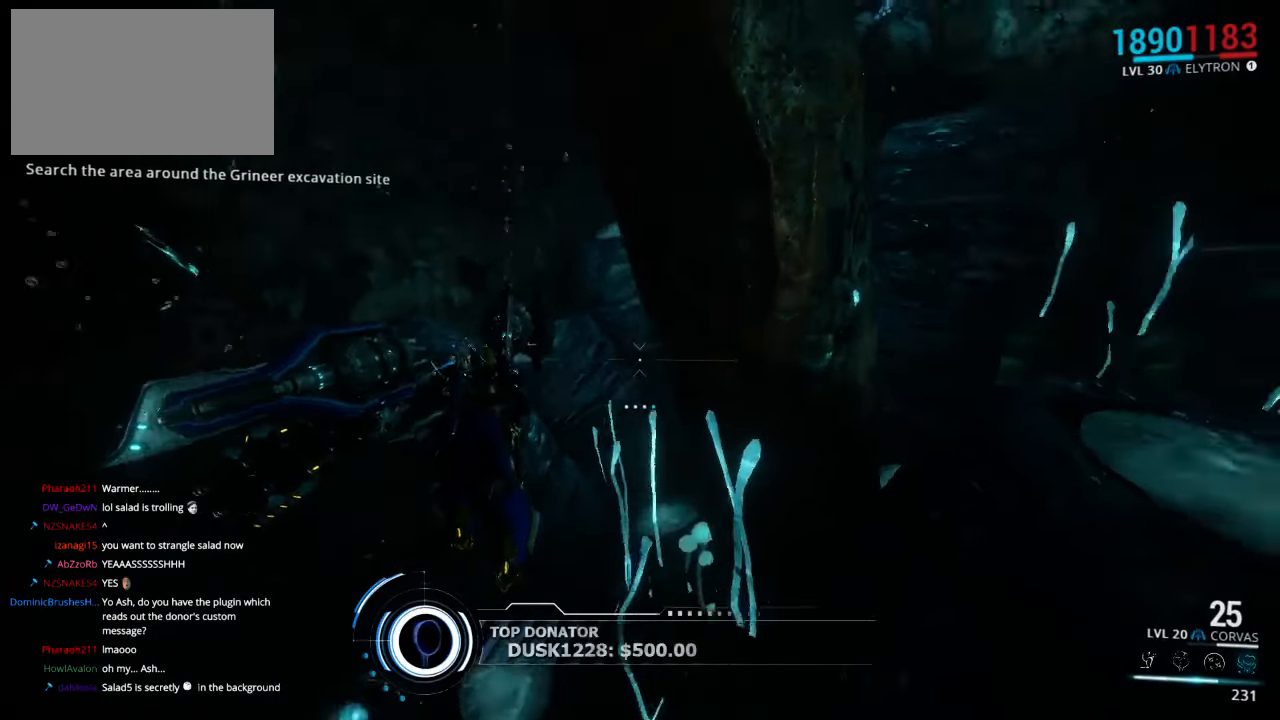
{"keys": ["a"], "mouse": [], "events": [[150, "w", "up"]]}
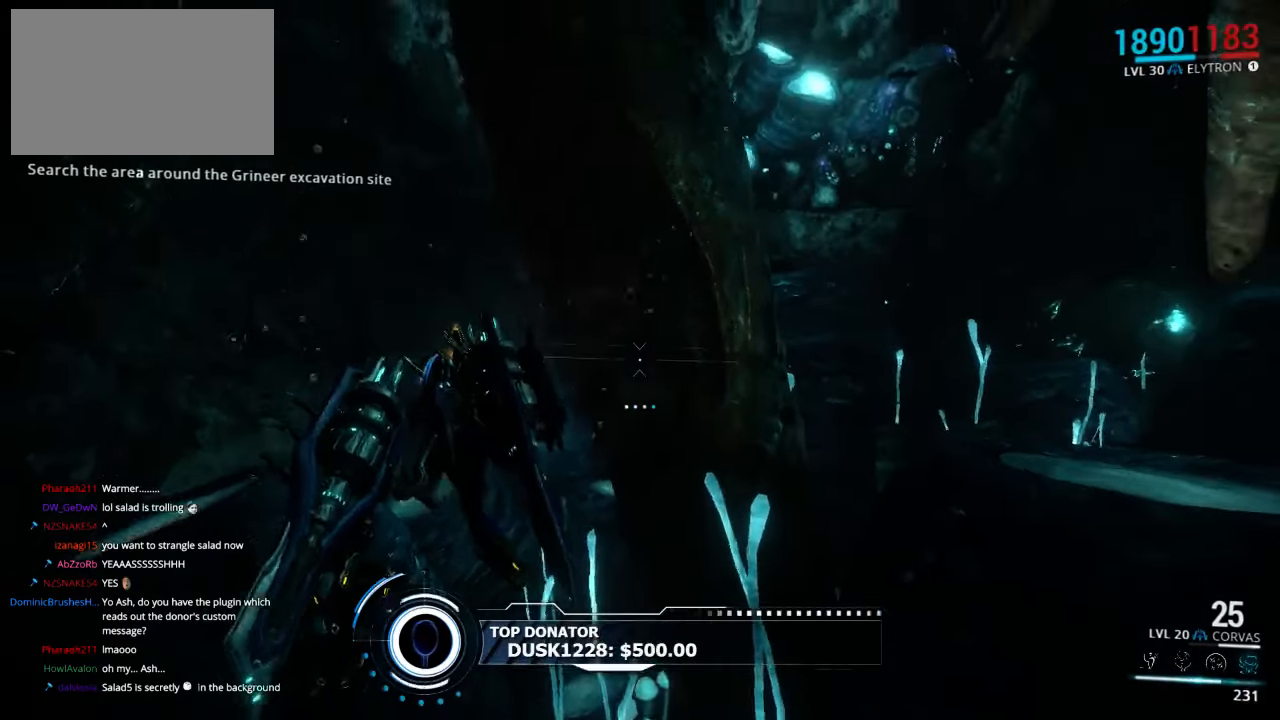
{"keys": ["a", "w"], "mouse": [], "events": [[317, "w", "down"]]}
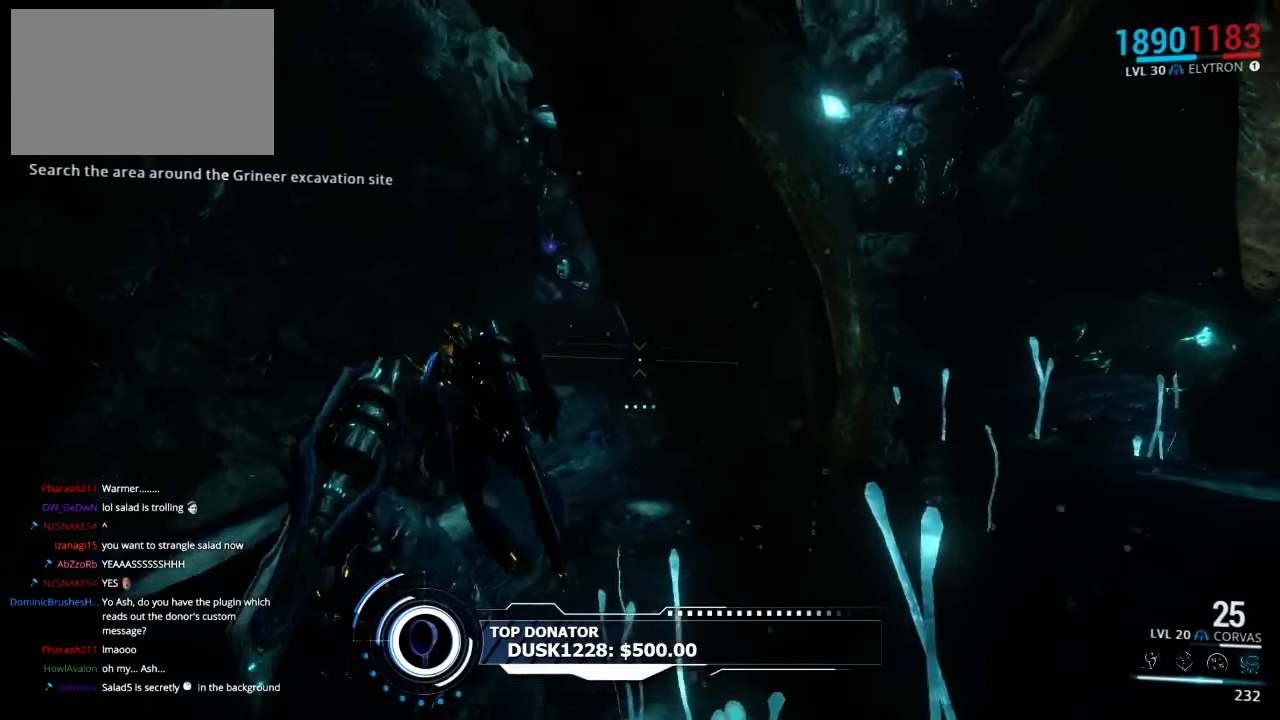
{"keys": ["w"], "mouse": [], "events": [[417, "a", "up"]]}
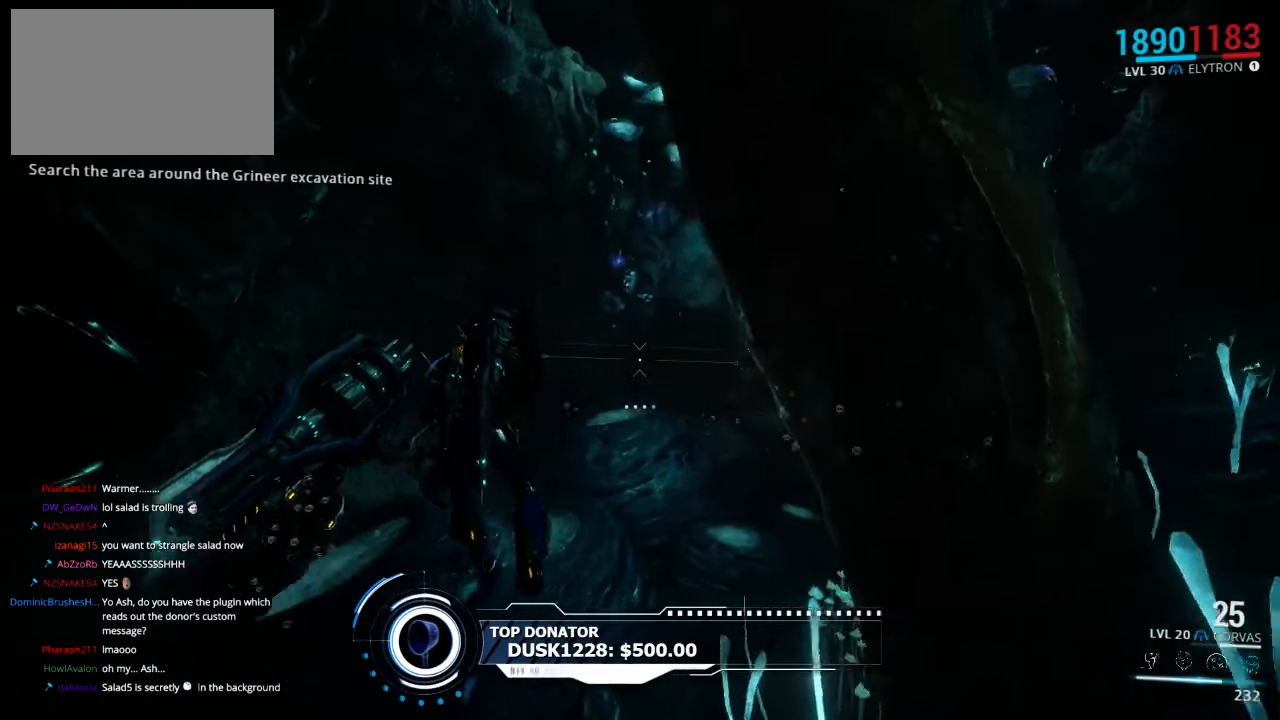
{"keys": ["shift", "w"], "mouse": [], "events": [[117, "shift", "down"]]}
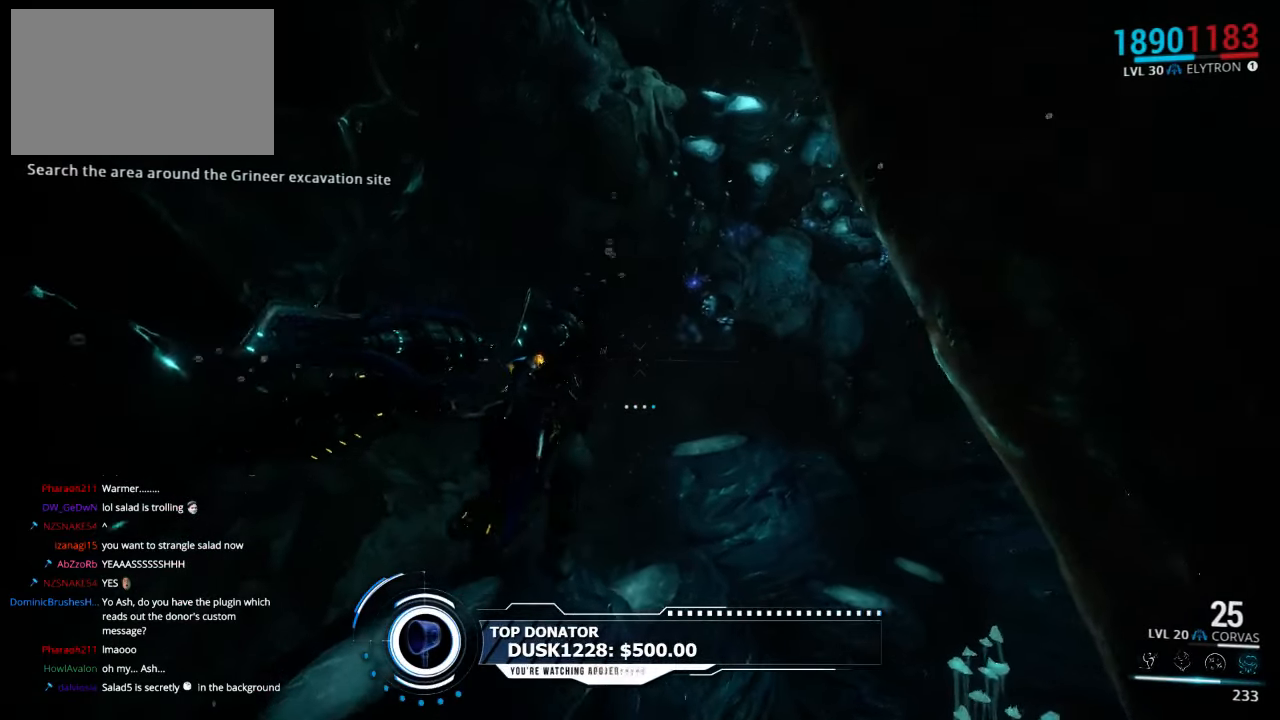
{"keys": ["shift", "w"], "mouse": [], "events": []}
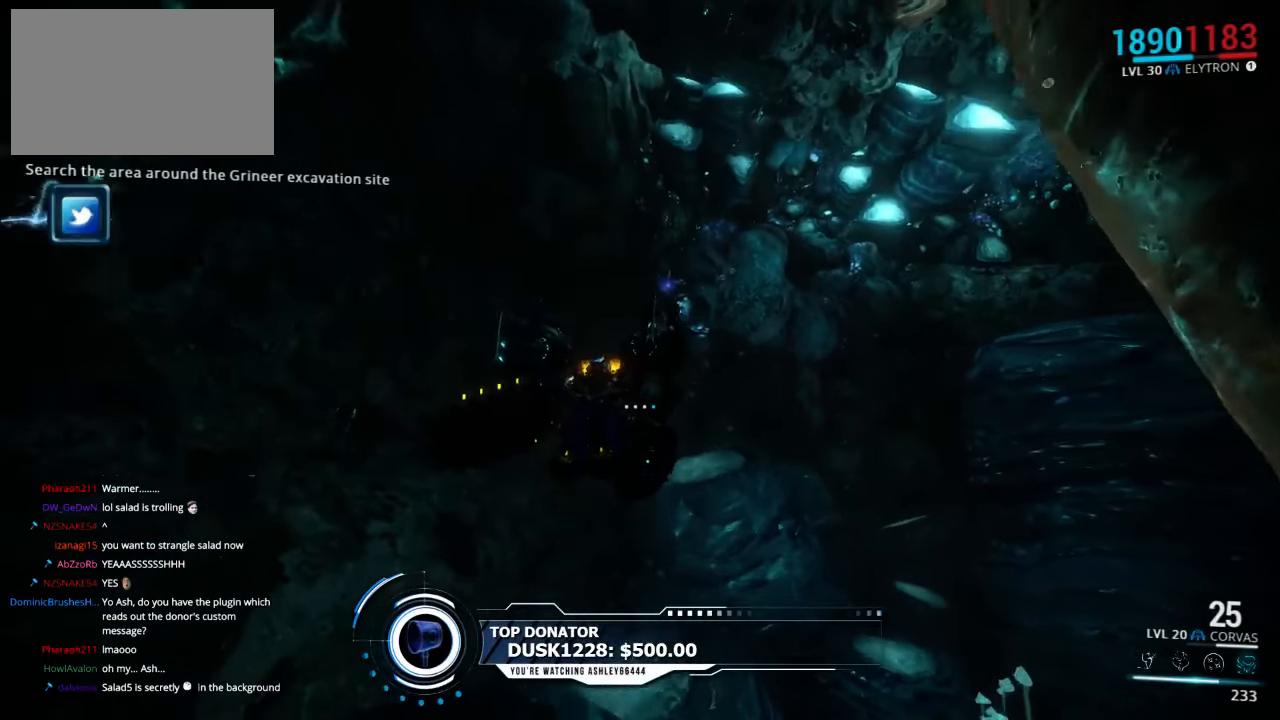
{"keys": ["shift", "w"], "mouse": [], "events": []}
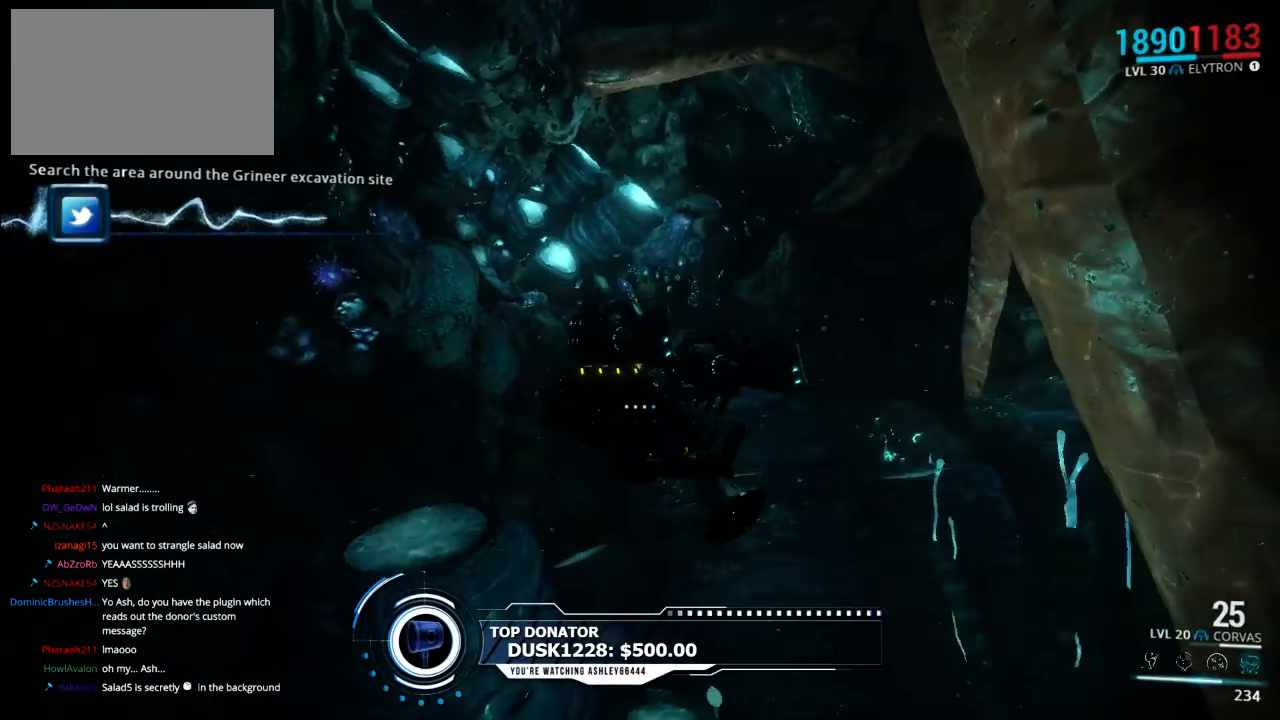
{"keys": ["shift", "w"], "mouse": [], "events": []}
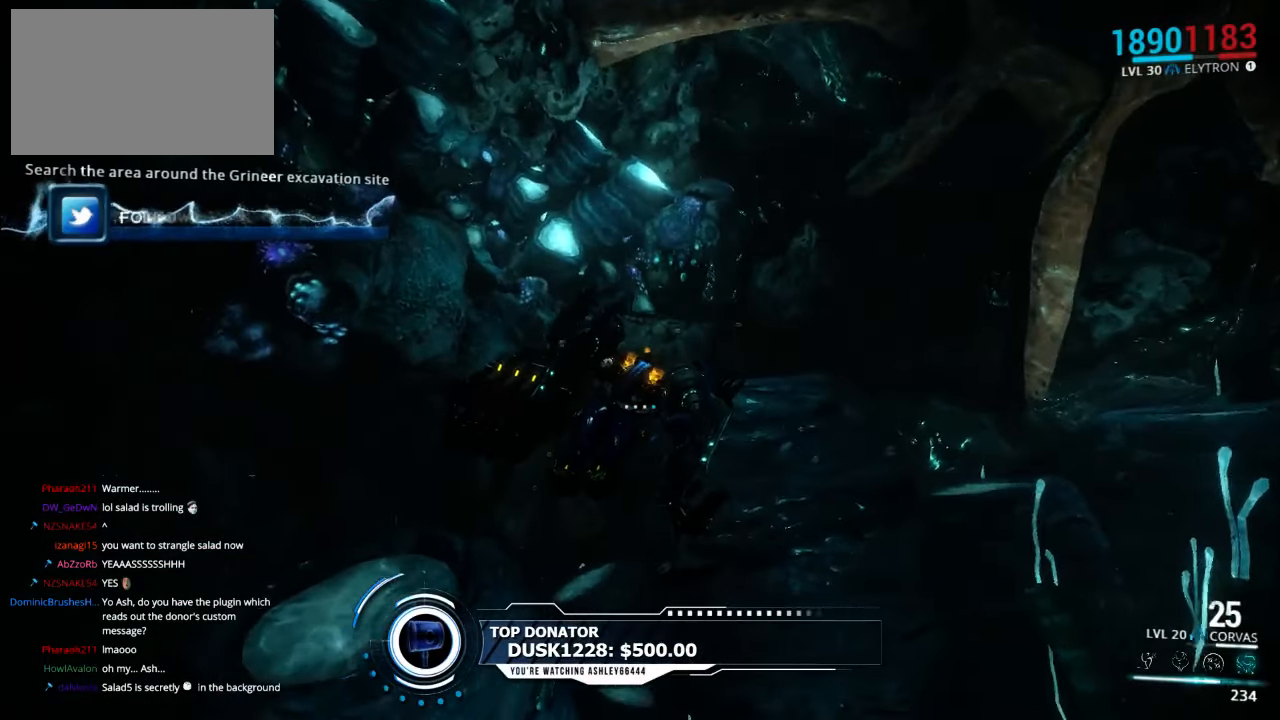
{"keys": ["shift", "w"], "mouse": [], "events": []}
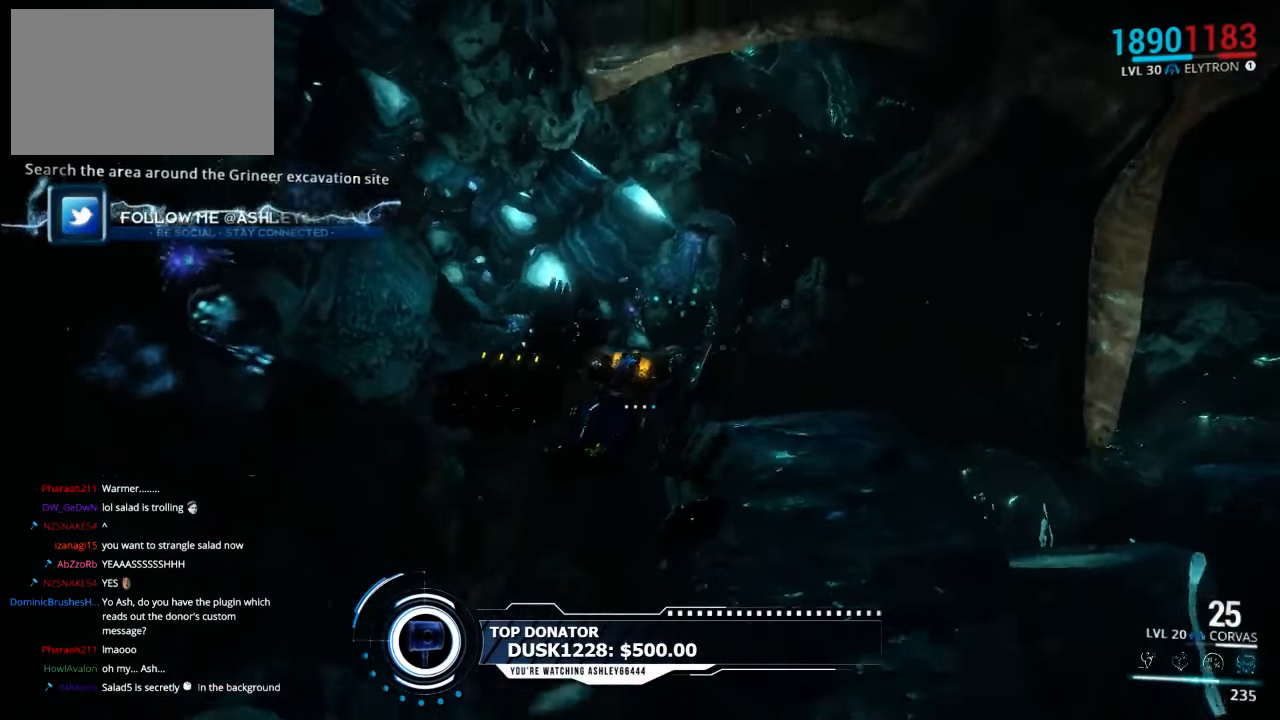
{"keys": ["a", "shift", "w"], "mouse": [], "events": [[50, "a", "down"]]}
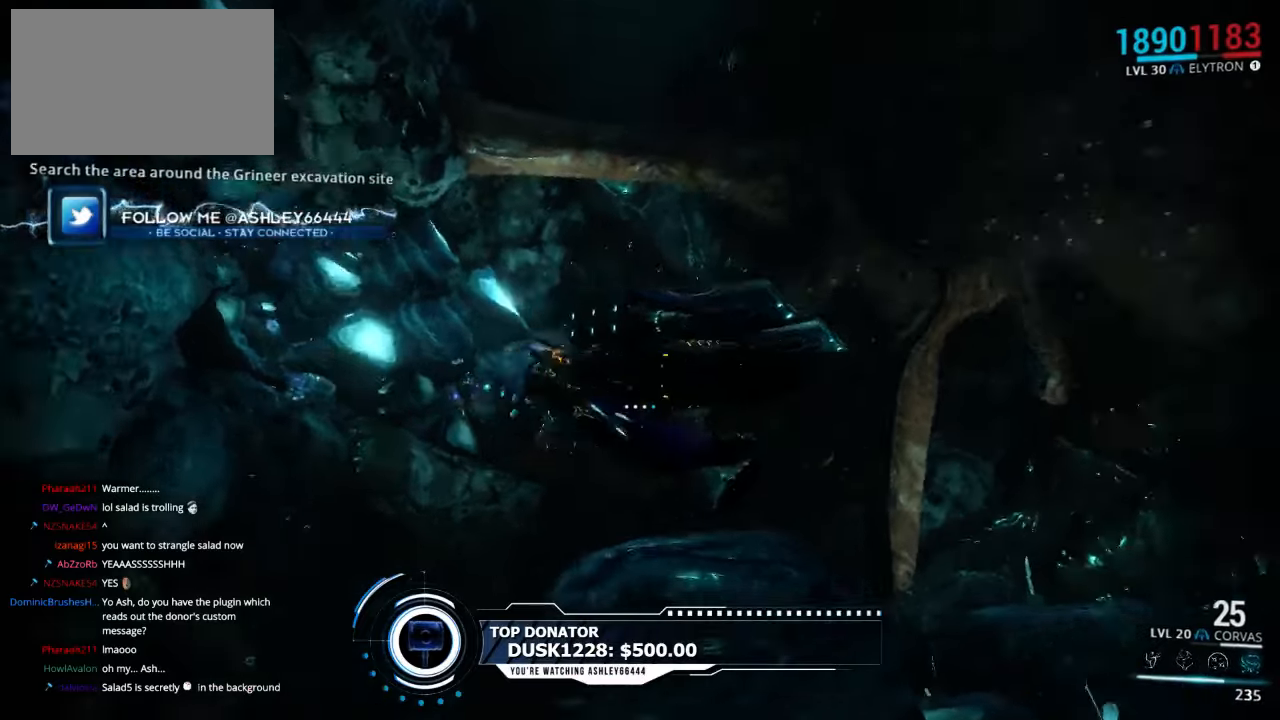
{"keys": ["a"], "mouse": [], "events": [[416, "w", "up"], [450, "shift", "up"]]}
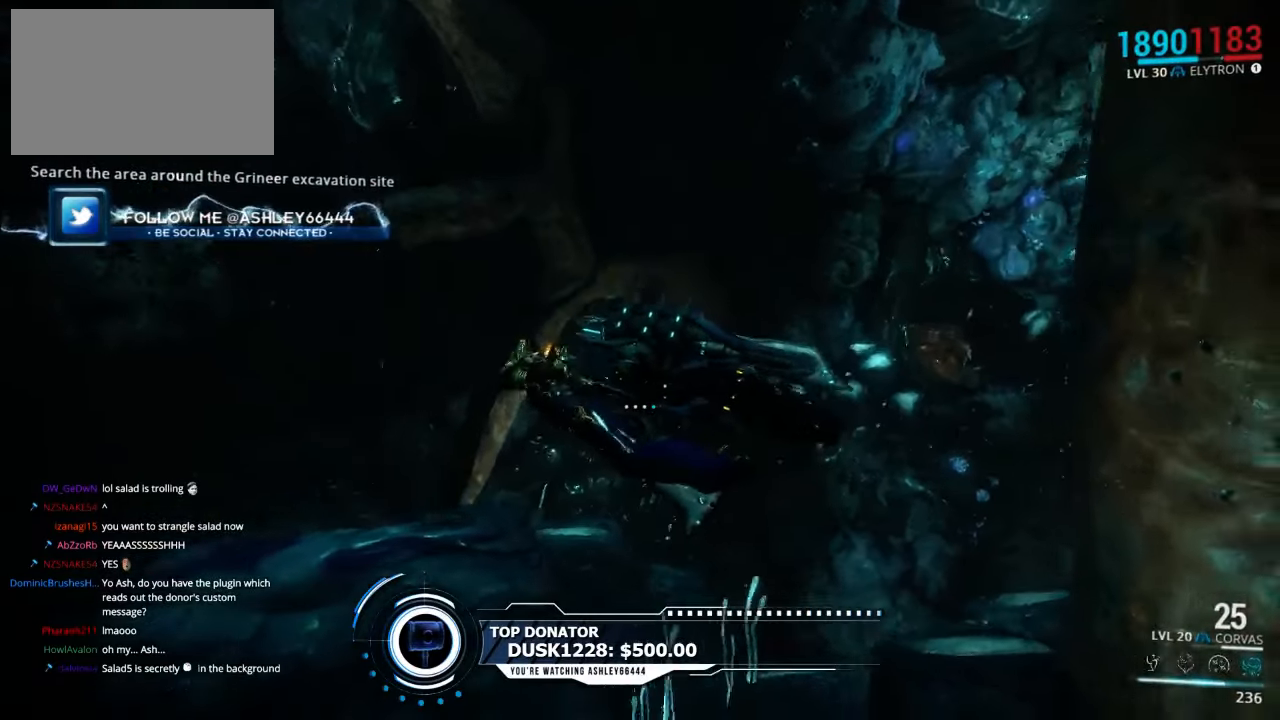
{"keys": ["w"], "mouse": [], "events": [[466, "a", "up"], [466, "w", "down"]]}
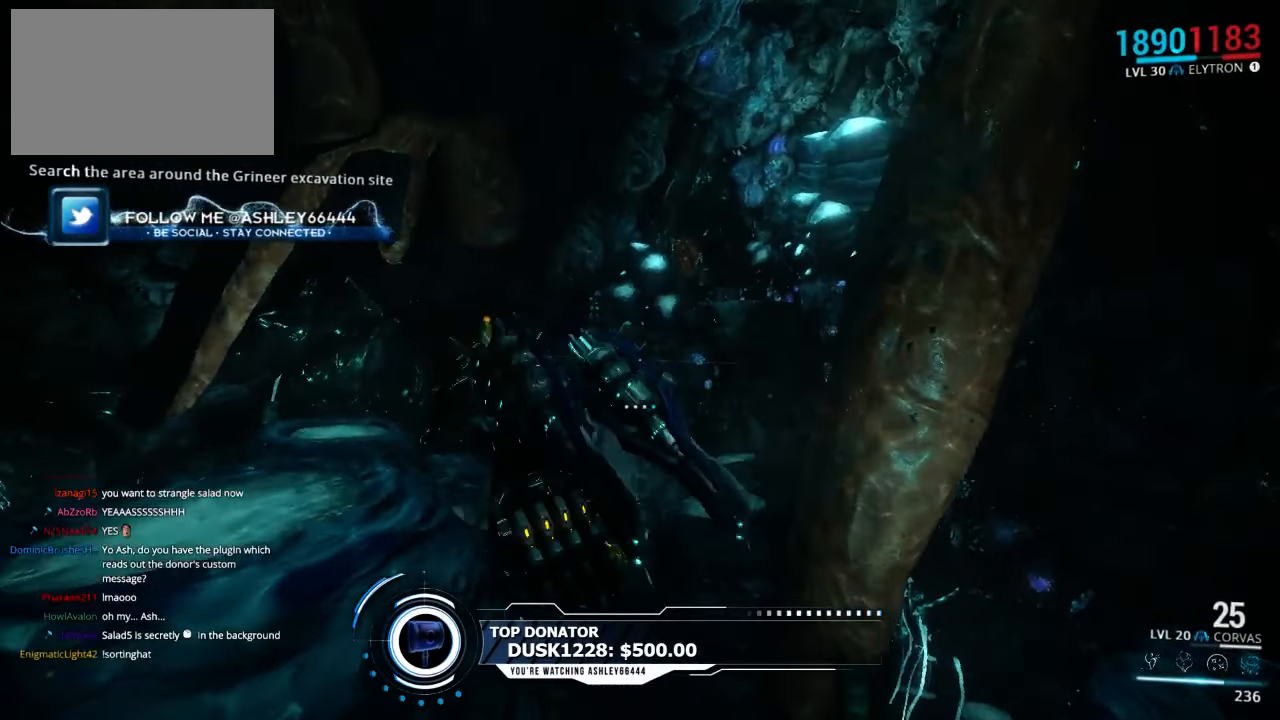
{"keys": ["shift", "w"], "mouse": [], "events": [[133, "shift", "down"]]}
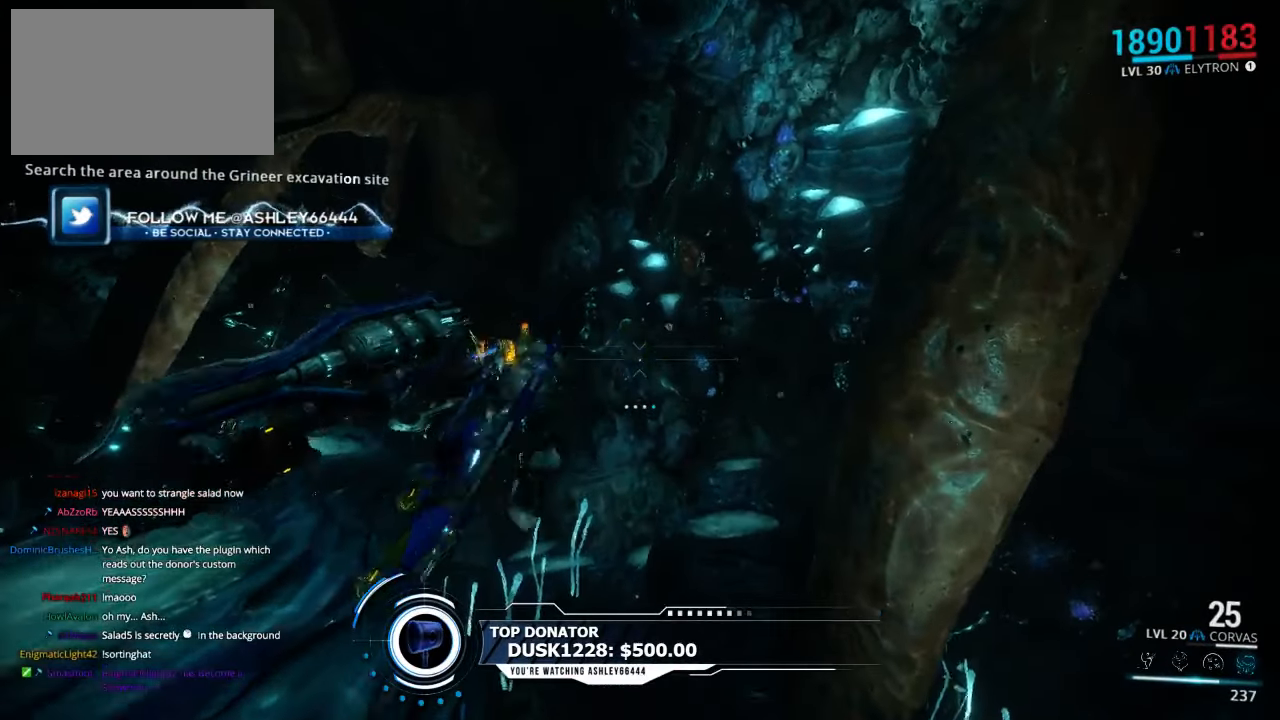
{"keys": ["shift", "w"], "mouse": [], "events": []}
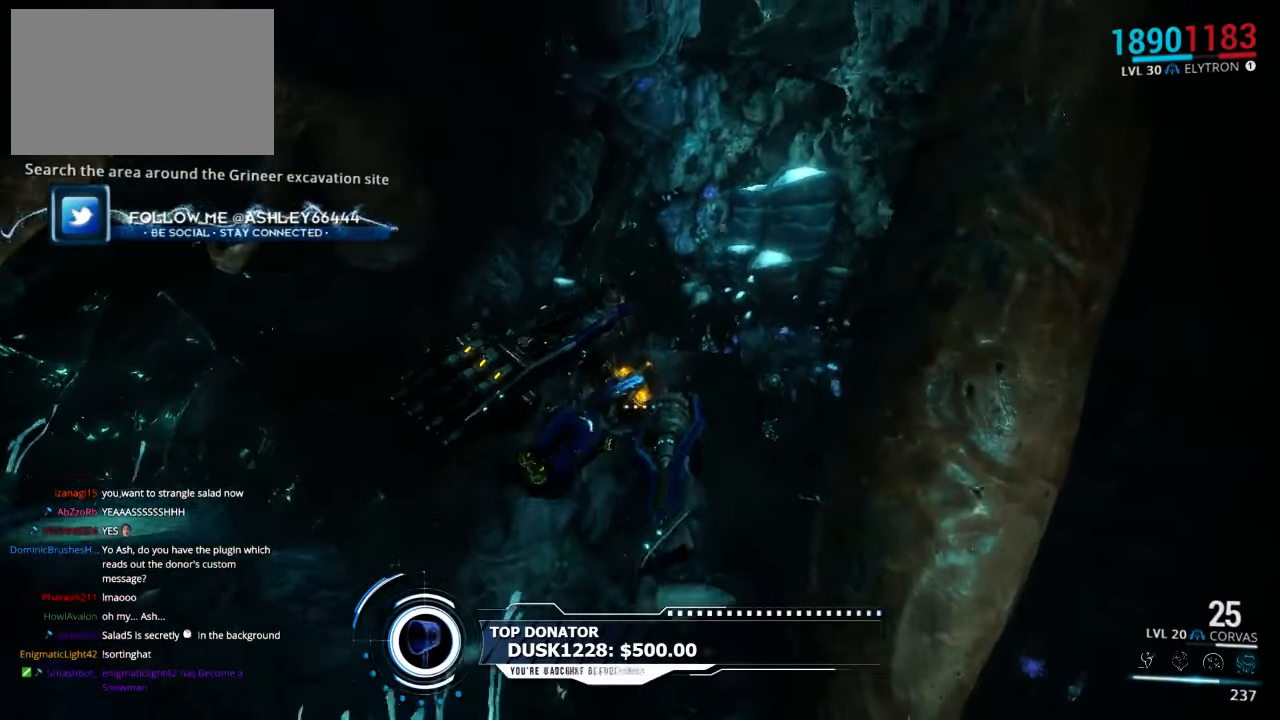
{"keys": ["shift", "w"], "mouse": [], "events": []}
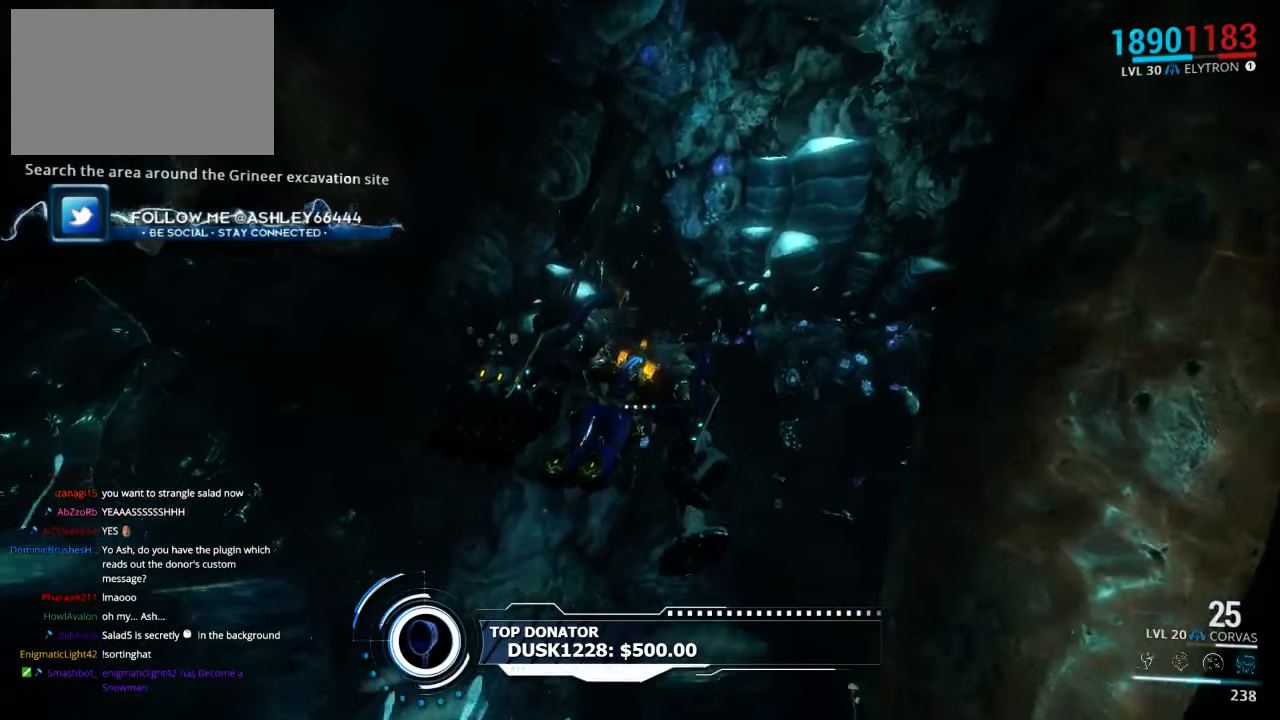
{"keys": ["shift", "w"], "mouse": [], "events": []}
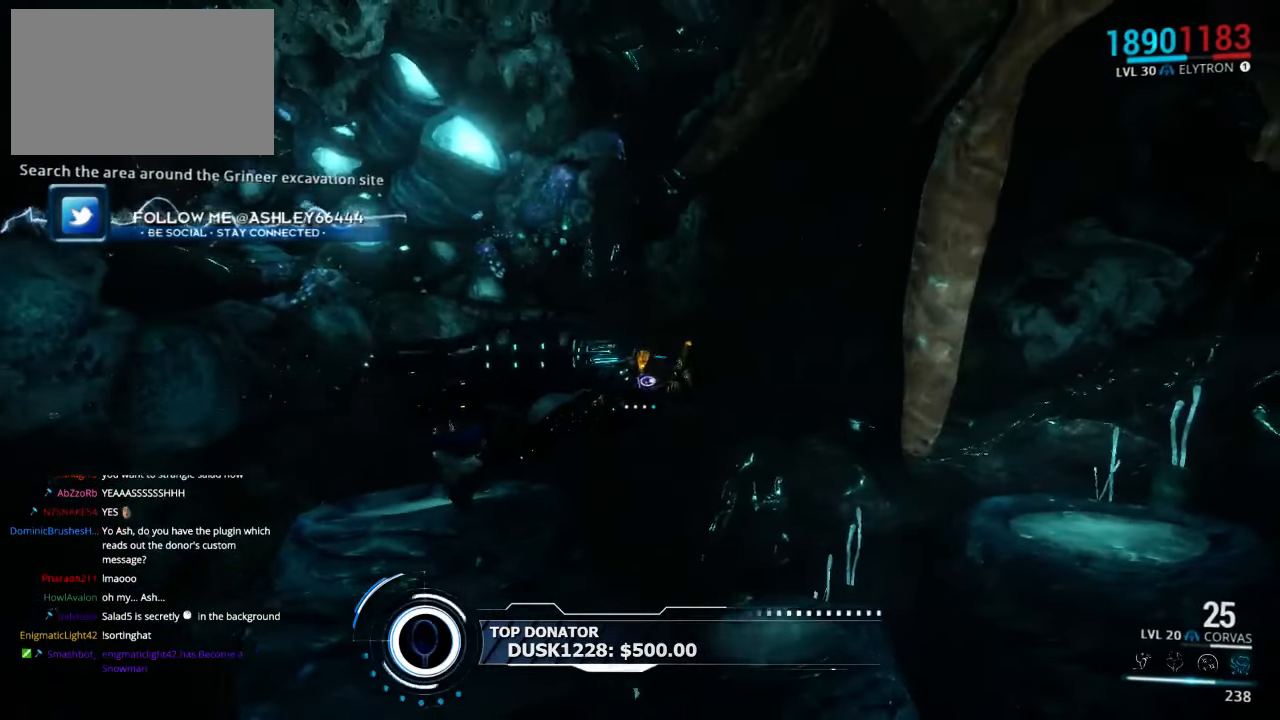
{"keys": ["shift", "w"], "mouse": [], "events": []}
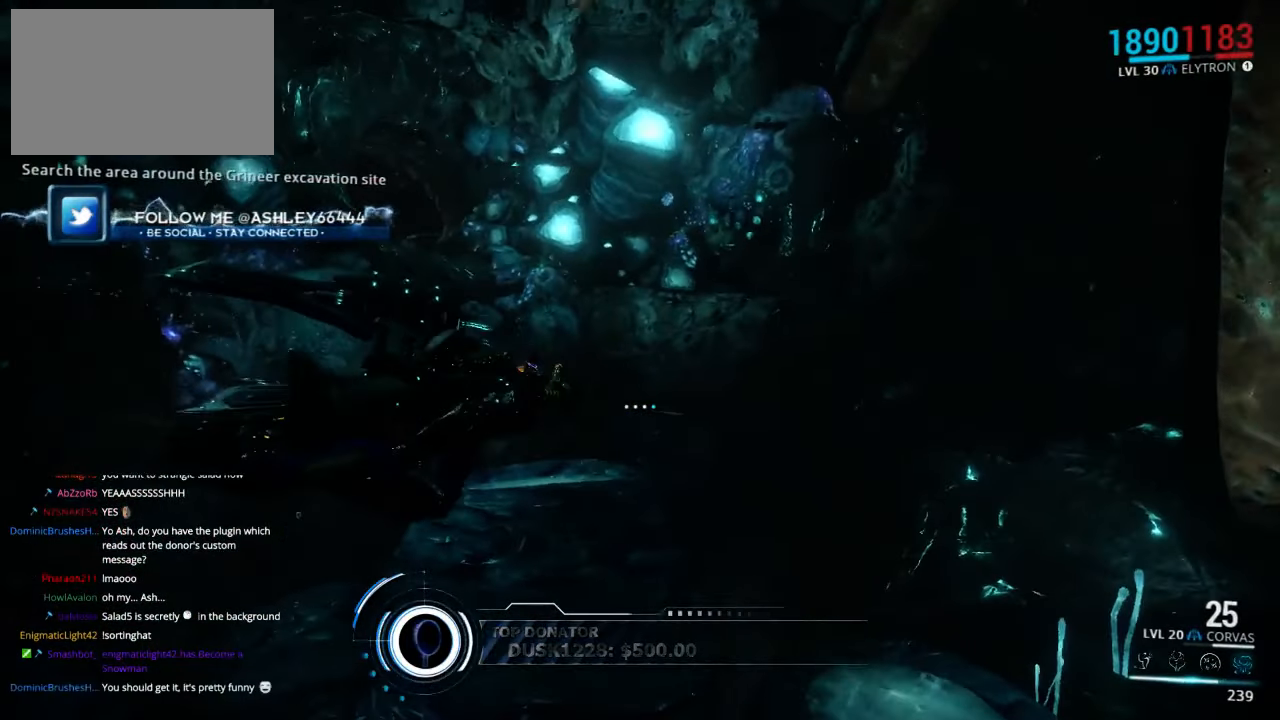
{"keys": ["shift", "w"], "mouse": [], "events": []}
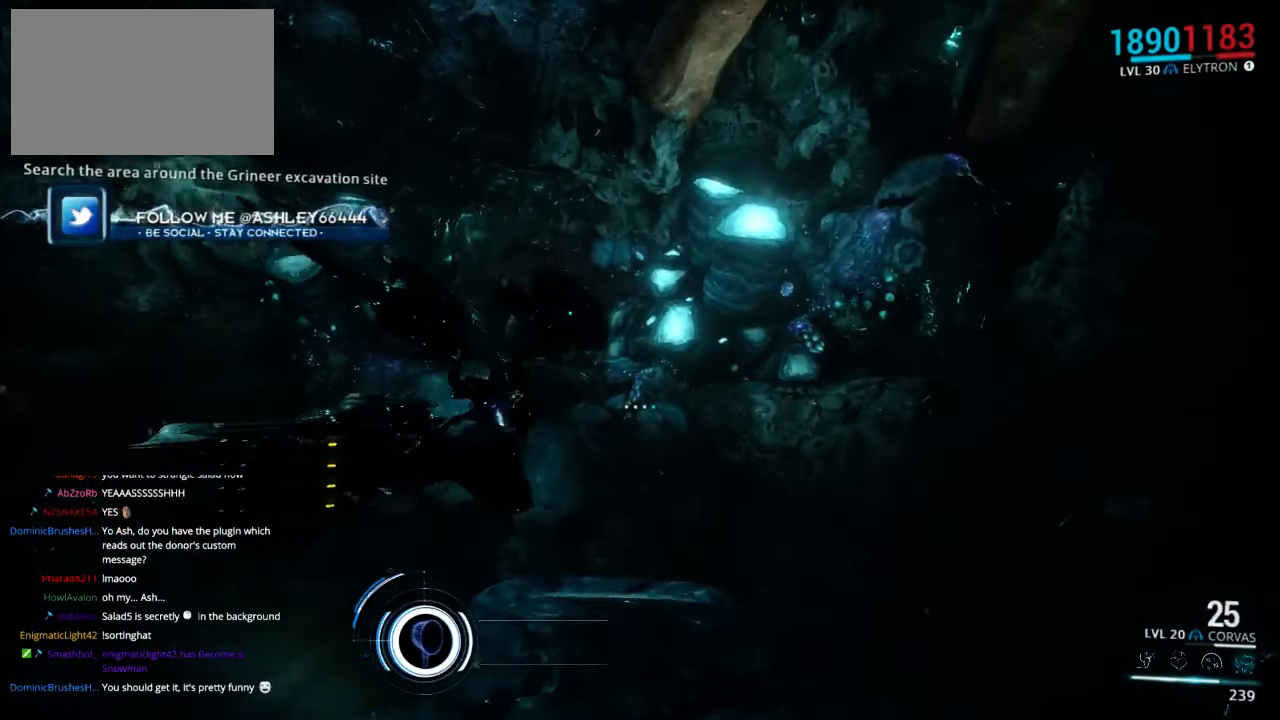
{"keys": ["shift", "w"], "mouse": [], "events": []}
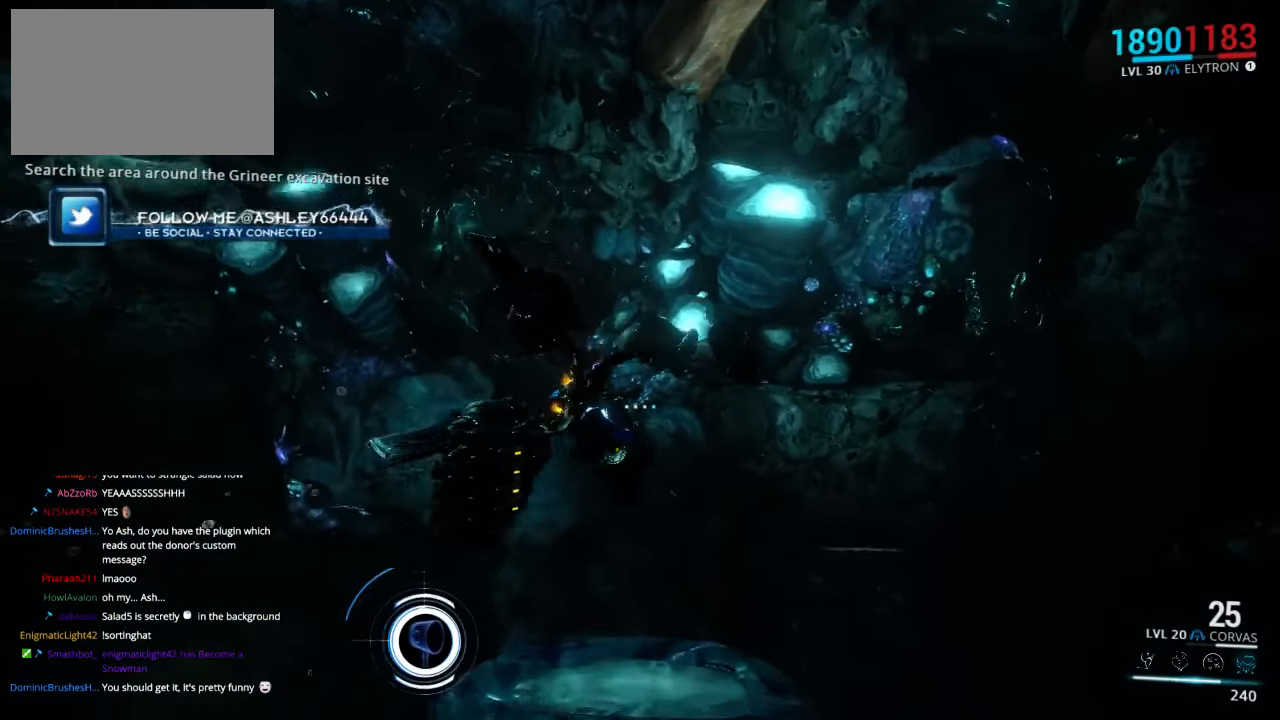
{"keys": ["shift", "w"], "mouse": [], "events": []}